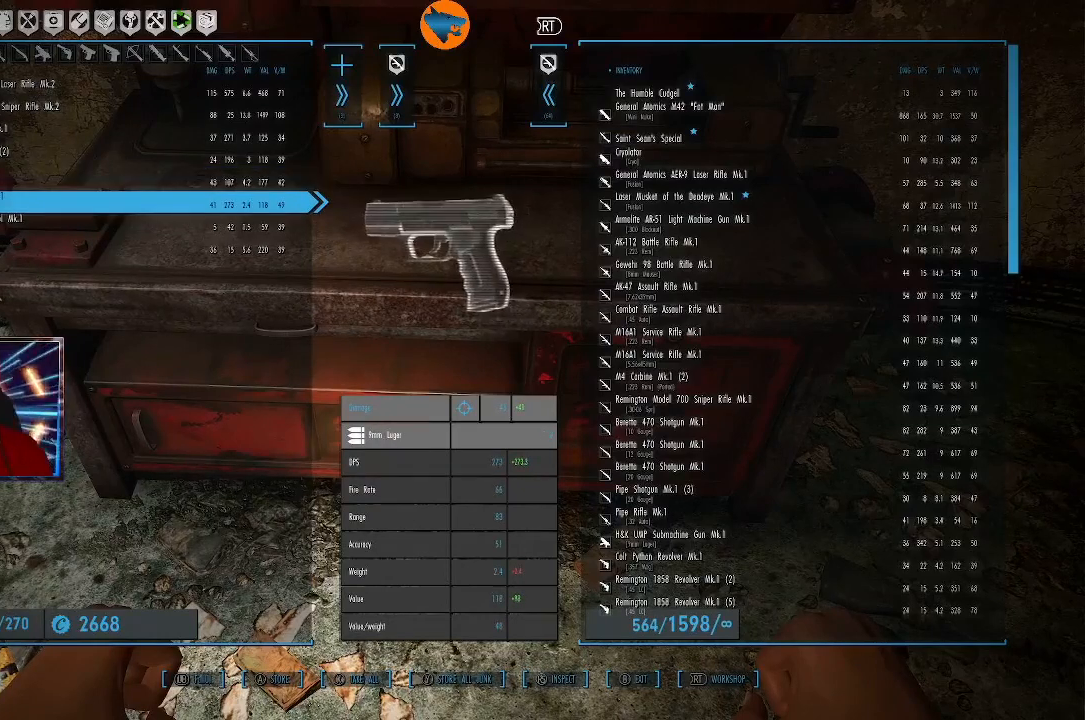
Gameplay with a controller (Xbox layout); each line is a JSON object with the inputs held at the frame after it. "events" lists button and stick changes between this image and that frame as [ms after this image, input, new state], when the widget could be followed in between. Not read: L3 R3.
{"buttons": [], "left_stick": "center", "right_stick": "center", "events": [[133, "A", "down"], [200, "A", "up"]]}
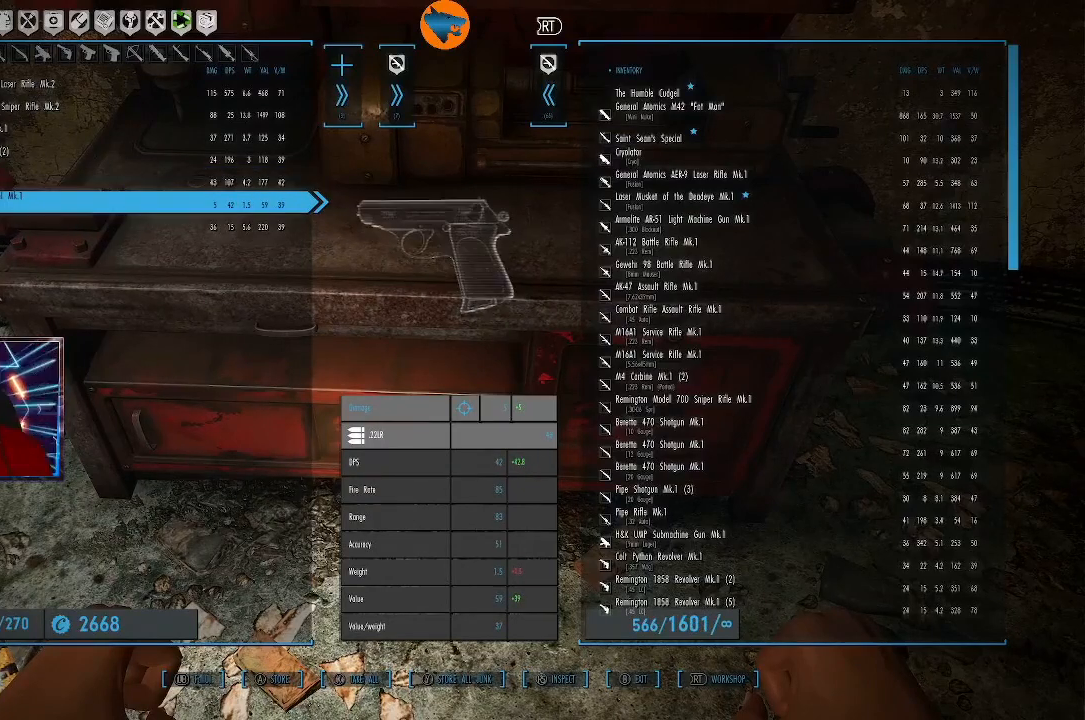
{"buttons": [], "left_stick": "center", "right_stick": "center", "events": []}
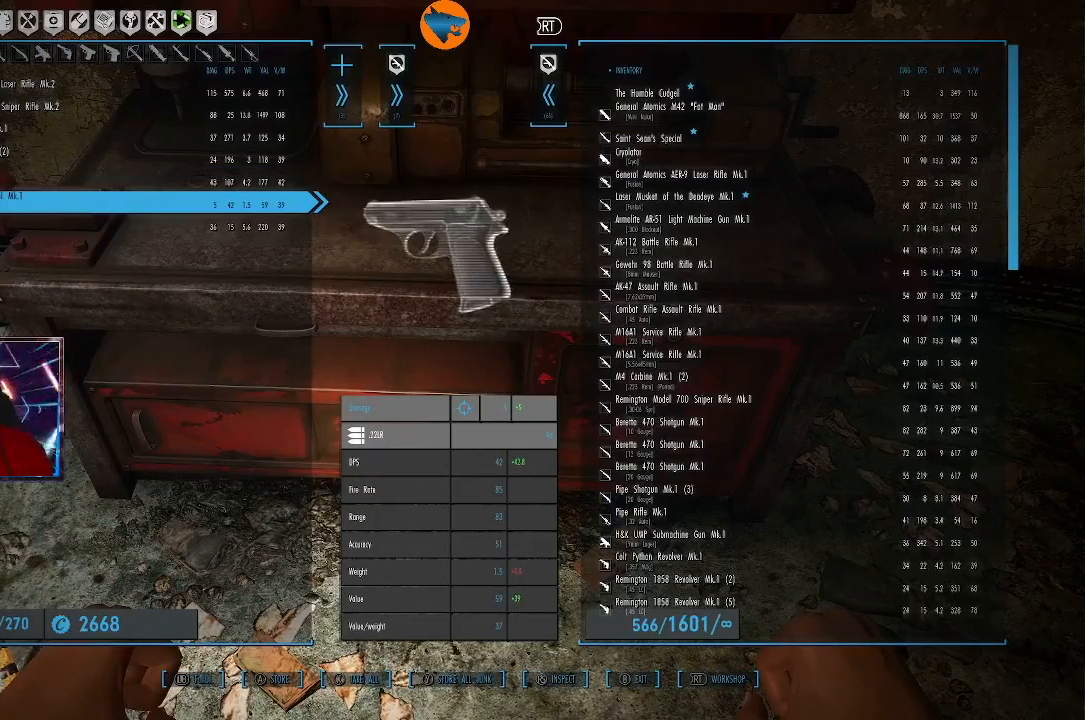
{"buttons": [], "left_stick": "center", "right_stick": "center", "events": [[200, "A", "down"], [233, "A", "up"]]}
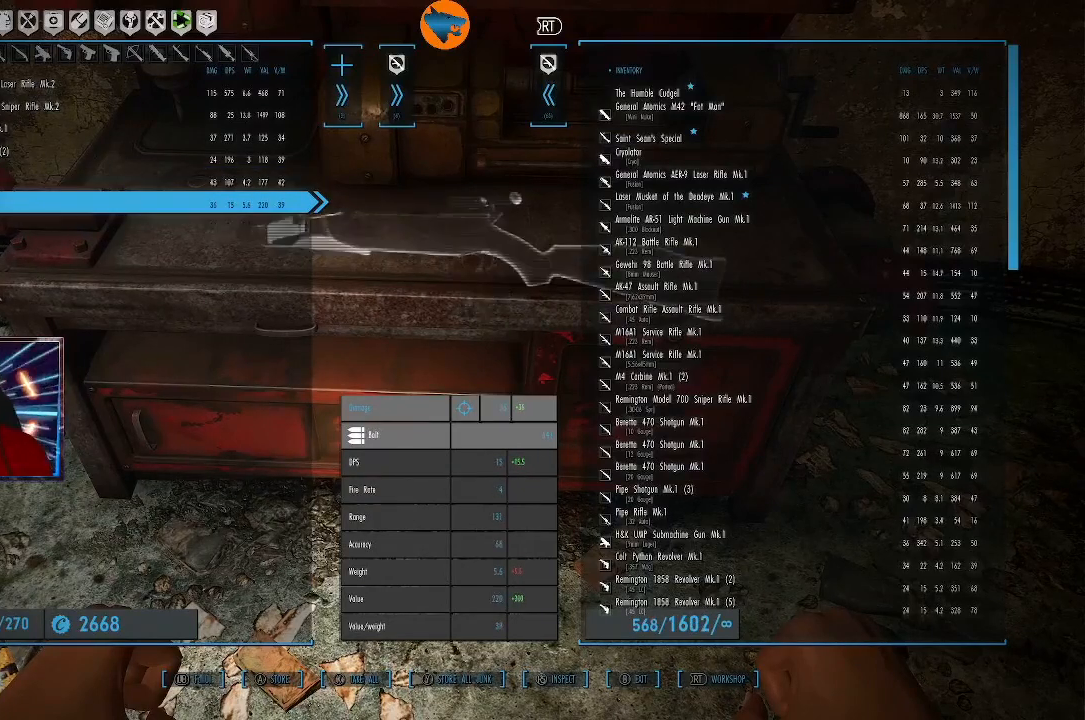
{"buttons": [], "left_stick": "center", "right_stick": "center", "events": []}
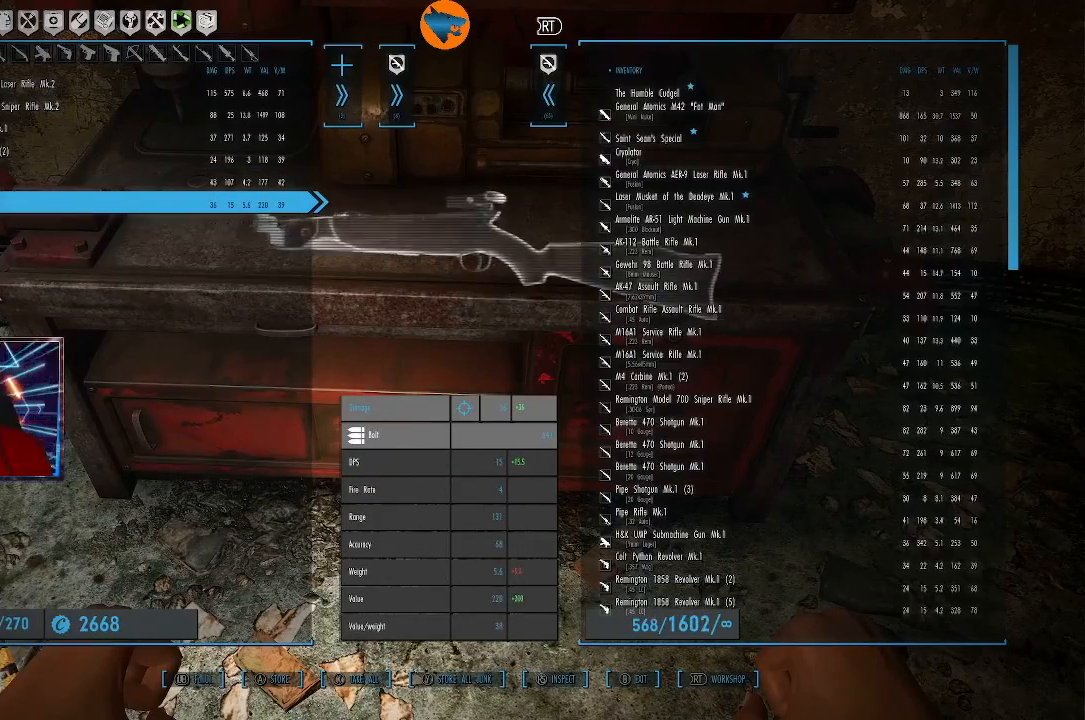
{"buttons": [], "left_stick": "center", "right_stick": "center", "events": []}
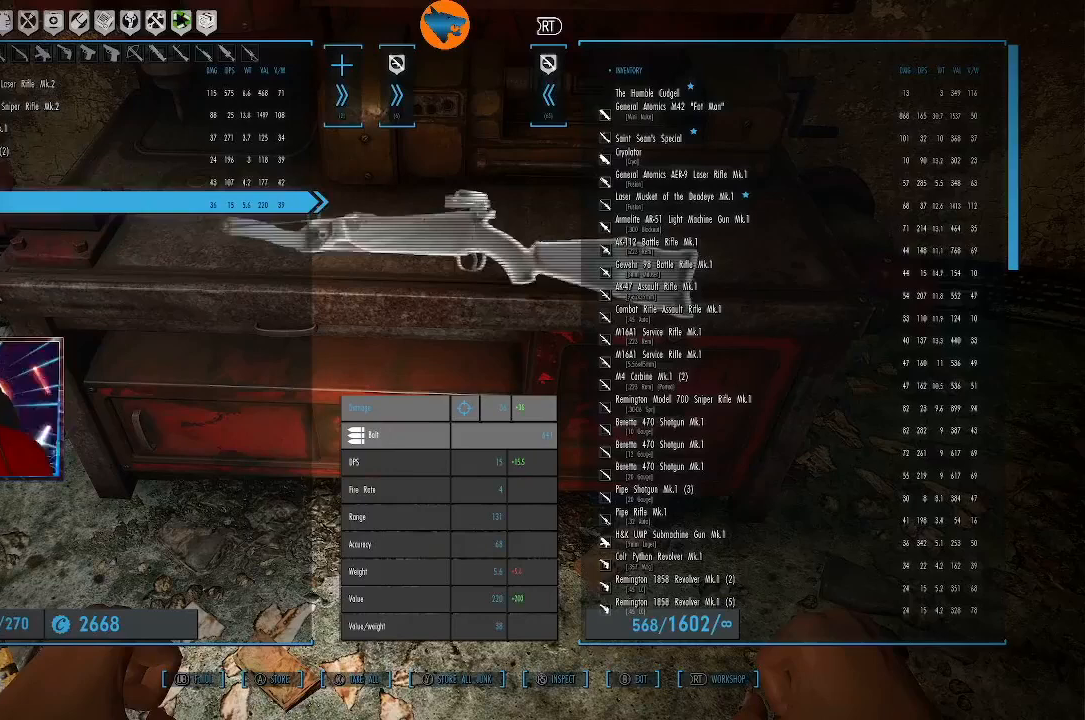
{"buttons": [], "left_stick": "center", "right_stick": "center", "events": [[33, "A", "down"], [133, "A", "up"]]}
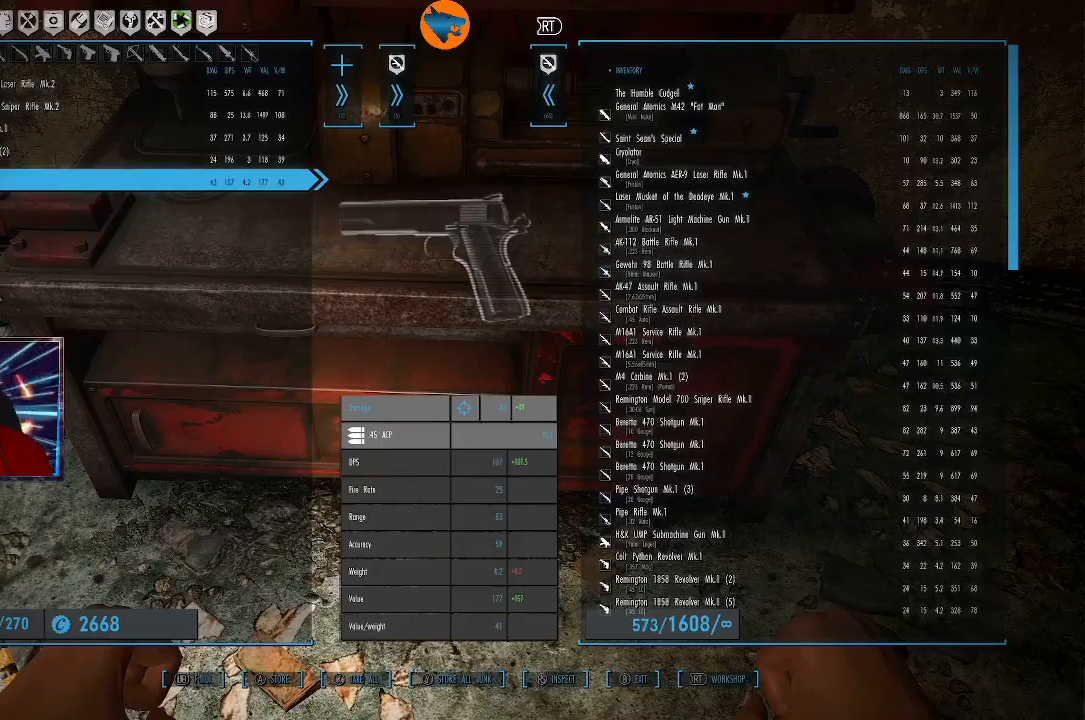
{"buttons": [], "left_stick": "center", "right_stick": "center", "events": []}
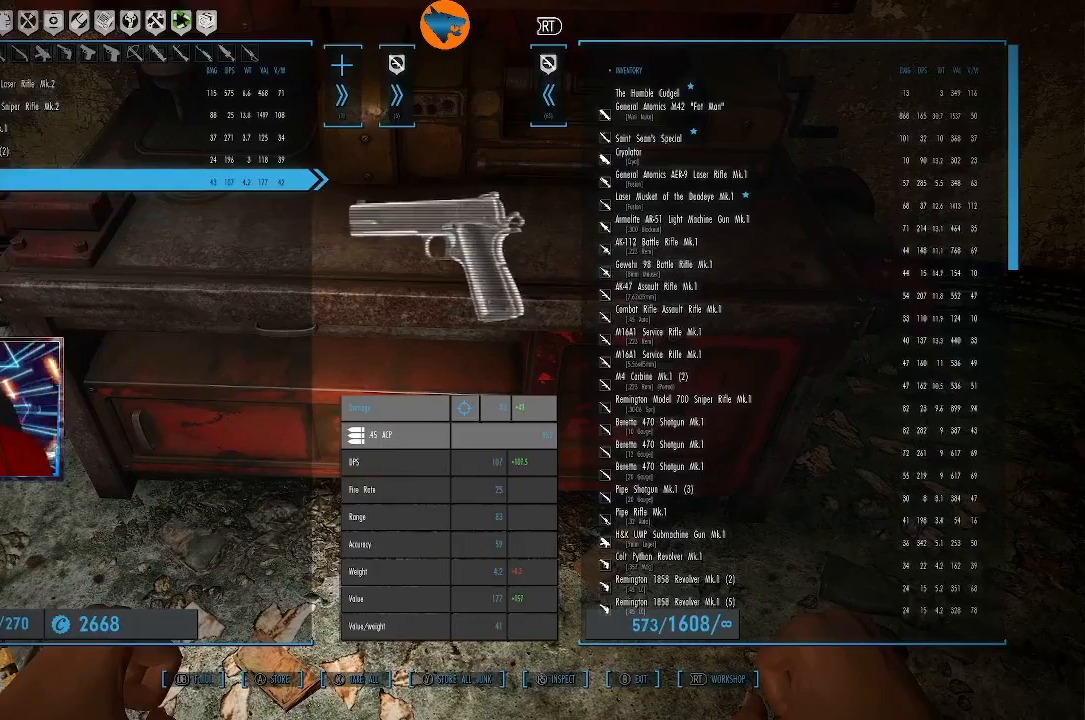
{"buttons": ["DPAD_DOWN"], "left_stick": "center", "right_stick": "center", "events": [[133, "R2", "down"], [233, "R2", "up"], [500, "DPAD_DOWN", "down"]]}
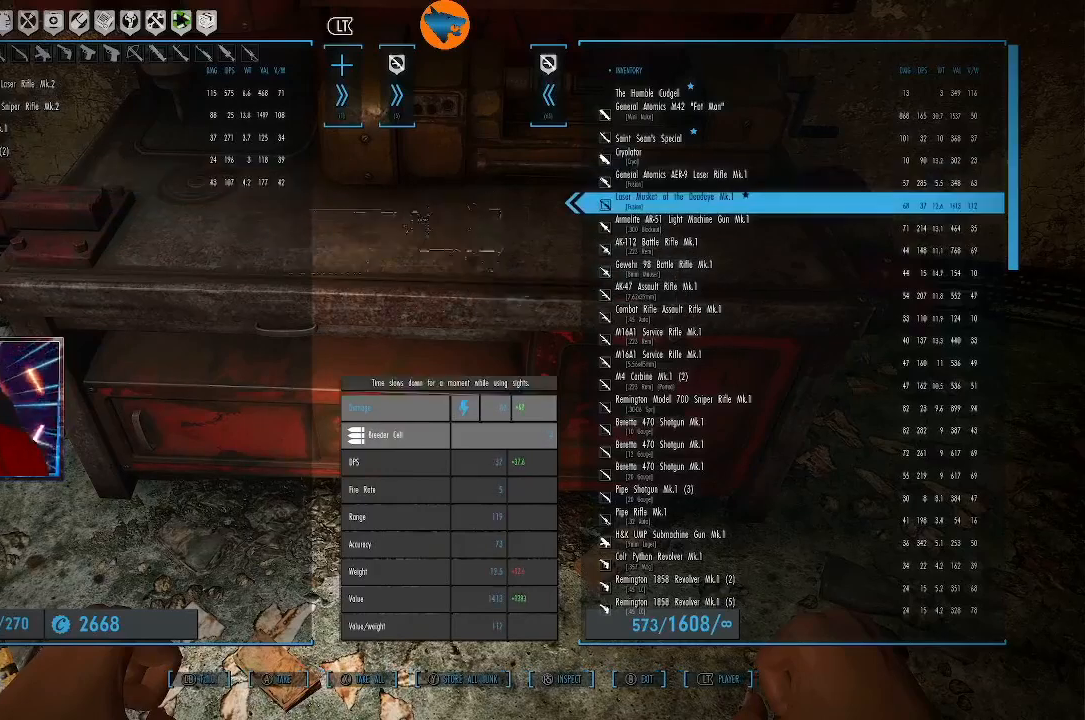
{"buttons": [], "left_stick": "center", "right_stick": "center", "events": [[367, "DPAD_DOWN", "up"]]}
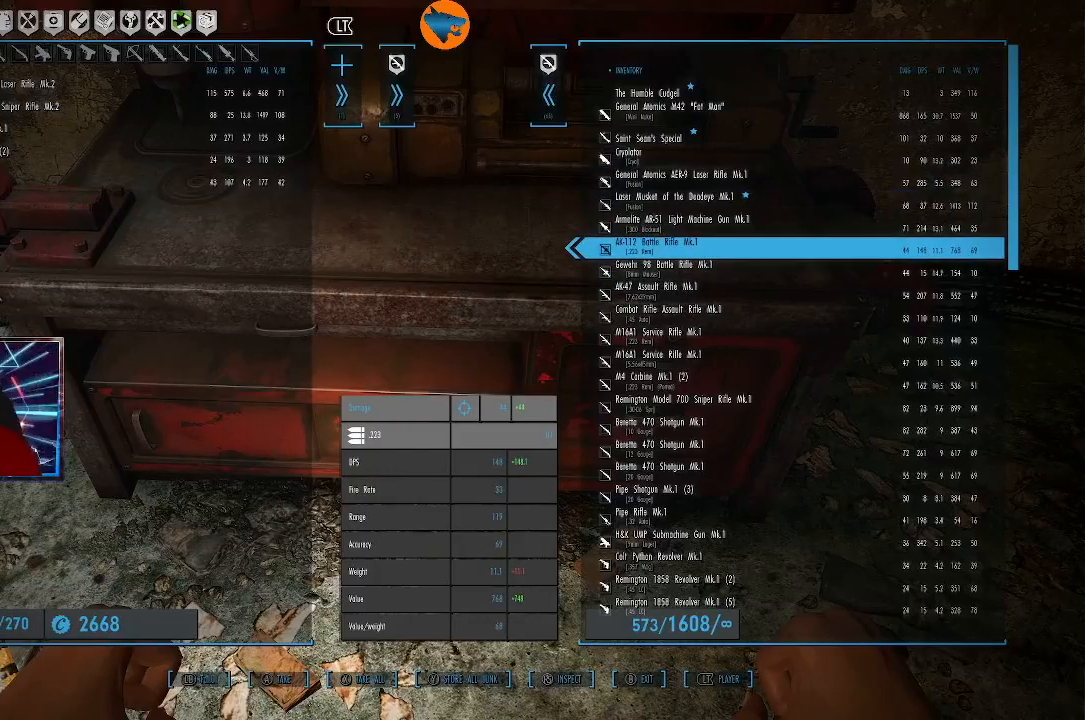
{"buttons": ["DPAD_UP"], "left_stick": "center", "right_stick": "center", "events": [[333, "DPAD_UP", "down"]]}
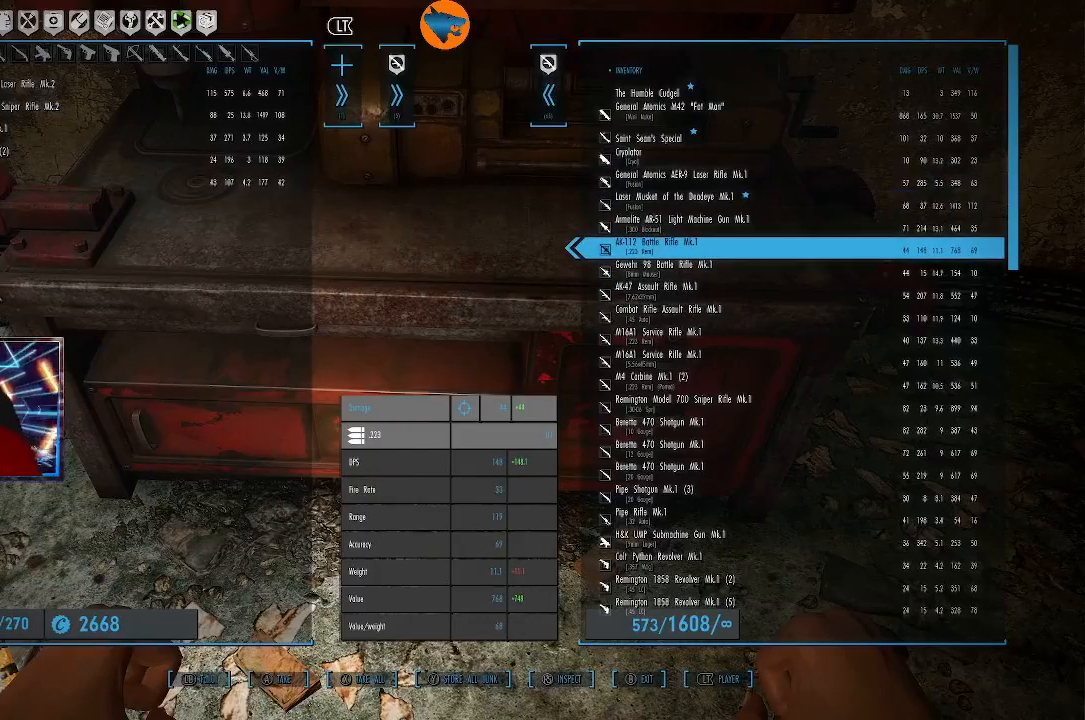
{"buttons": [], "left_stick": "center", "right_stick": "center", "events": [[433, "DPAD_UP", "up"]]}
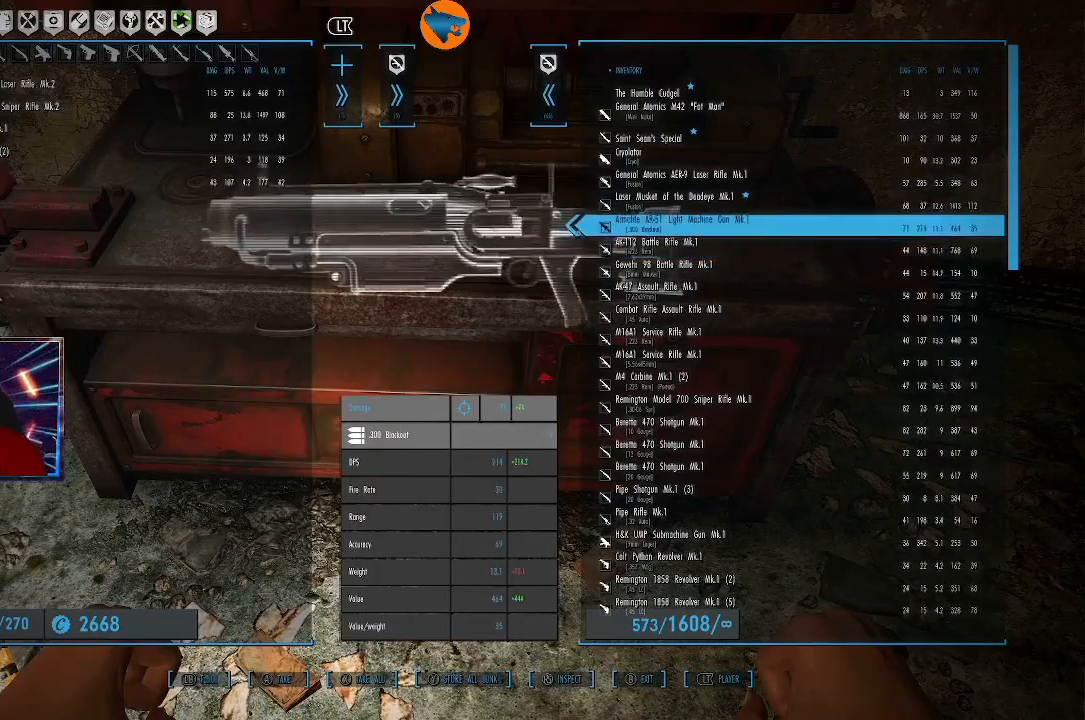
{"buttons": ["DPAD_UP"], "left_stick": "center", "right_stick": "center", "events": [[67, "DPAD_UP", "down"], [133, "DPAD_UP", "up"], [267, "DPAD_UP", "down"], [367, "DPAD_UP", "up"], [433, "DPAD_UP", "down"]]}
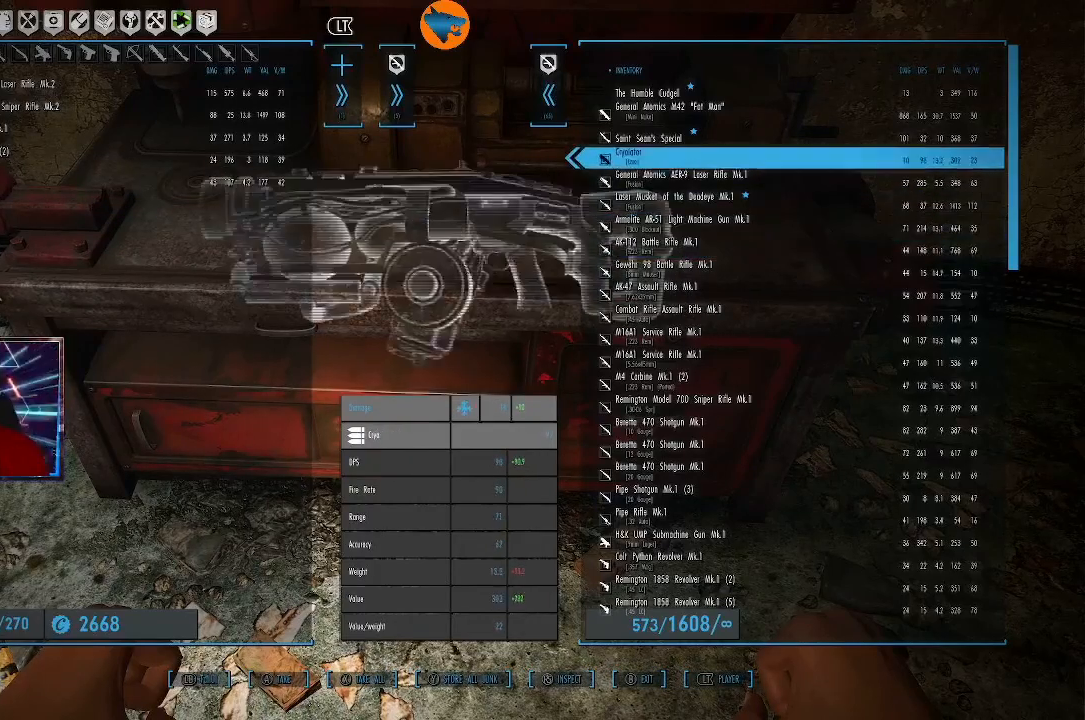
{"buttons": ["DPAD_UP"], "left_stick": "center", "right_stick": "center", "events": [[33, "DPAD_UP", "up"], [100, "DPAD_UP", "down"], [200, "DPAD_UP", "up"], [300, "DPAD_UP", "down"], [400, "DPAD_UP", "up"], [500, "DPAD_UP", "down"]]}
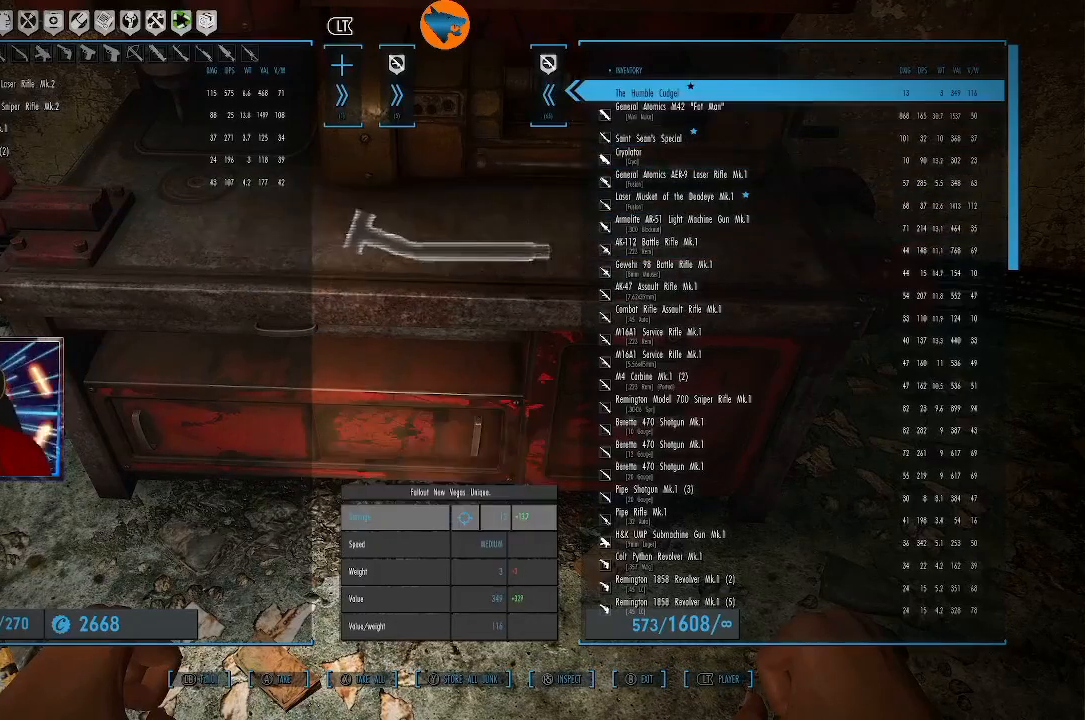
{"buttons": [], "left_stick": "center", "right_stick": "center", "events": [[133, "DPAD_UP", "up"], [400, "DPAD_DOWN", "down"], [467, "DPAD_DOWN", "up"]]}
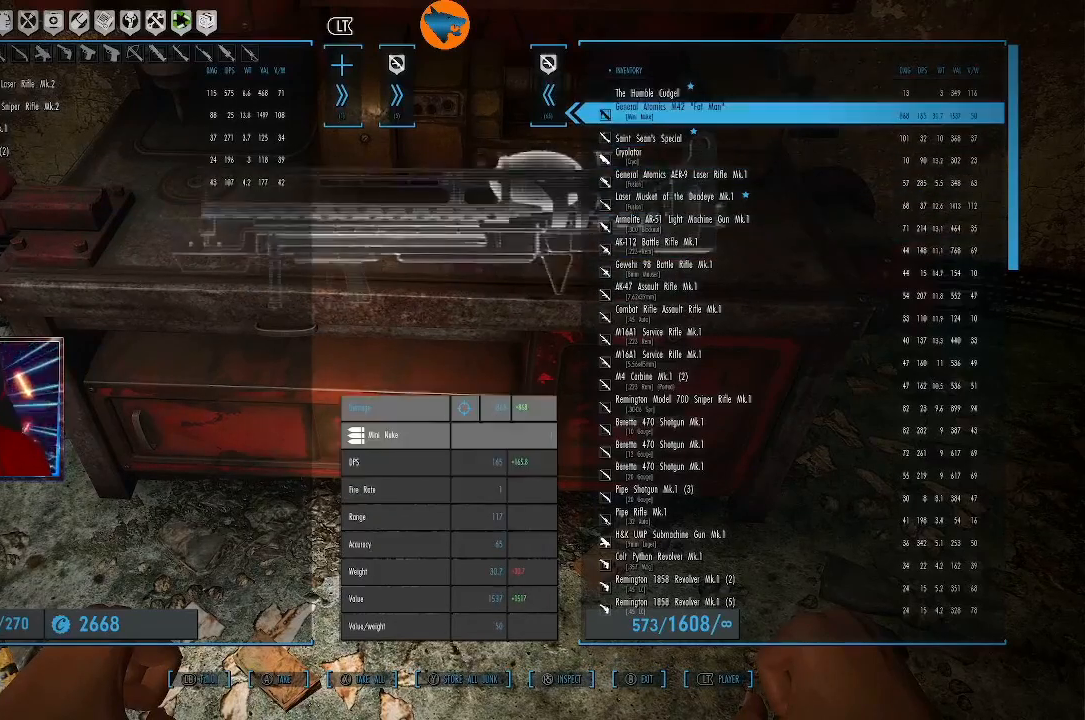
{"buttons": [], "left_stick": "center", "right_stick": "center", "events": []}
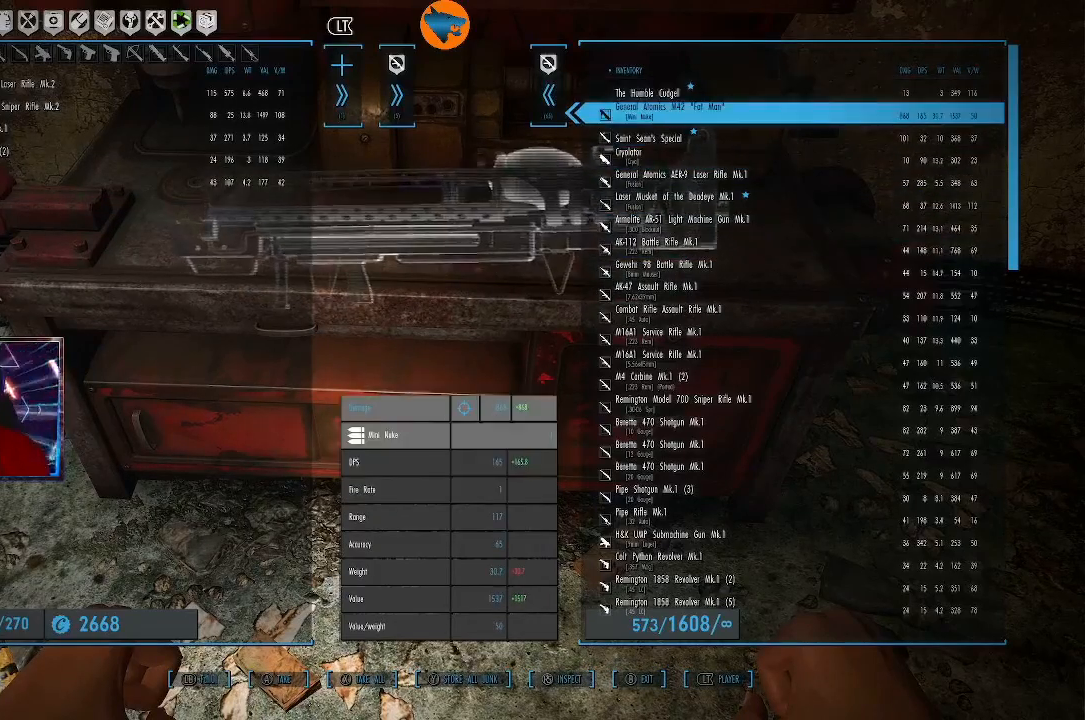
{"buttons": [], "left_stick": "center", "right_stick": "center", "events": []}
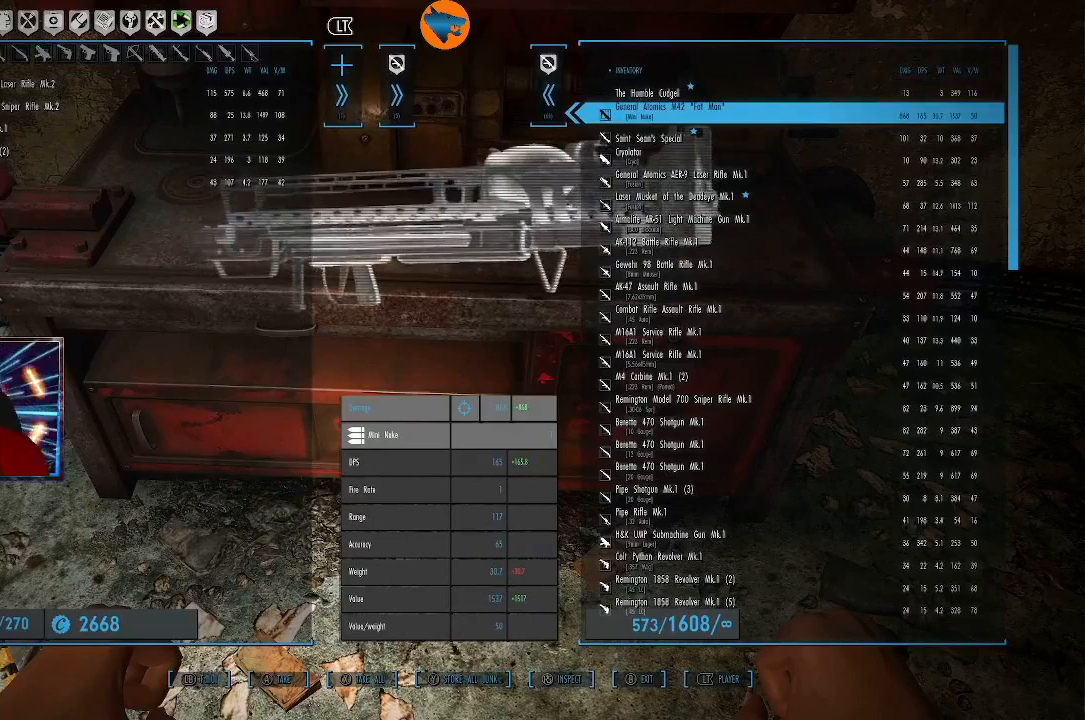
{"buttons": [], "left_stick": "center", "right_stick": "center", "events": [[400, "DPAD_DOWN", "down"], [467, "DPAD_DOWN", "up"]]}
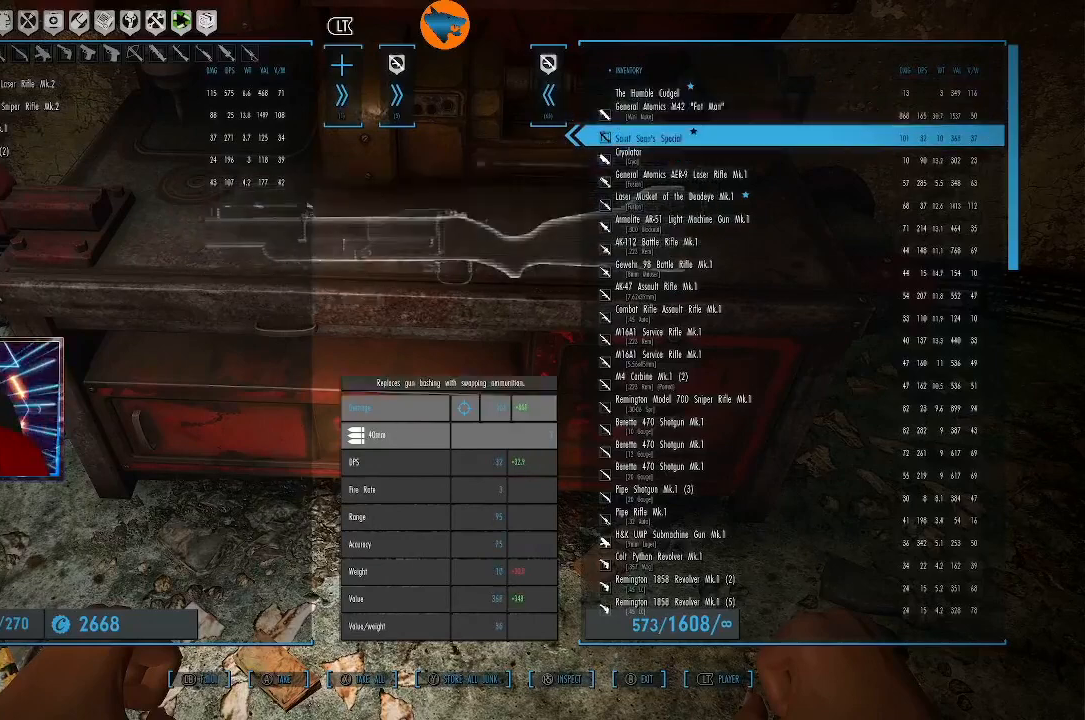
{"buttons": [], "left_stick": "center", "right_stick": "center", "events": [[167, "DPAD_DOWN", "down"], [233, "DPAD_DOWN", "up"], [333, "DPAD_DOWN", "down"], [433, "DPAD_DOWN", "up"]]}
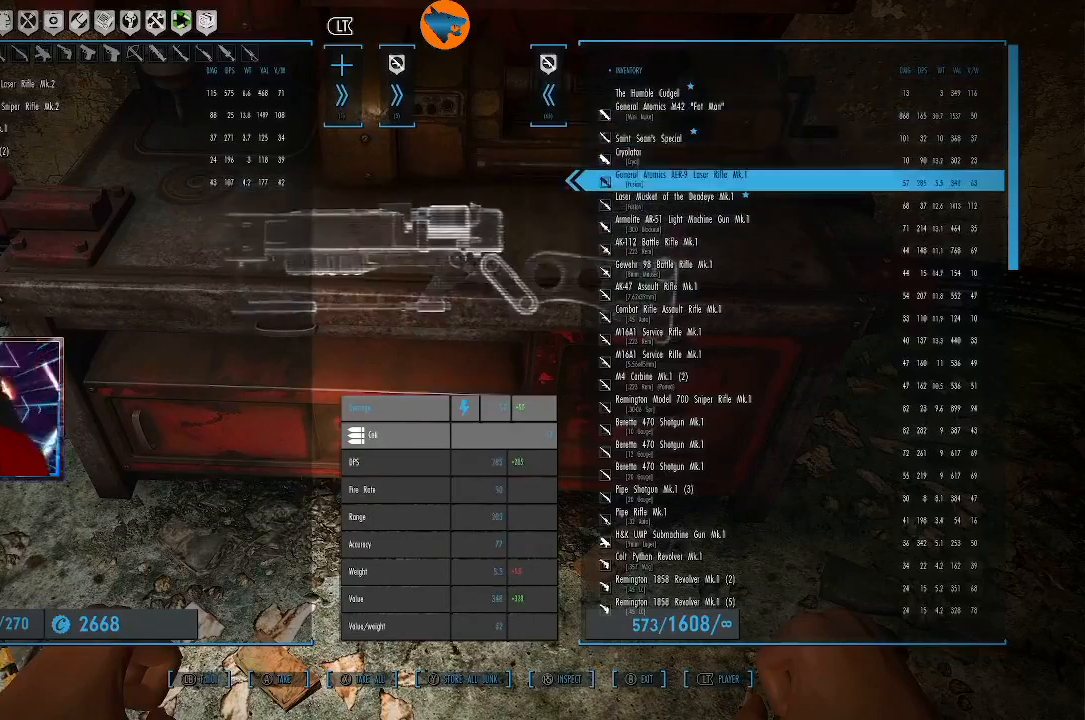
{"buttons": [], "left_stick": "center", "right_stick": "center", "events": [[33, "DPAD_DOWN", "down"], [67, "DPAD_DOWN", "up"], [300, "DPAD_DOWN", "down"], [367, "DPAD_DOWN", "up"]]}
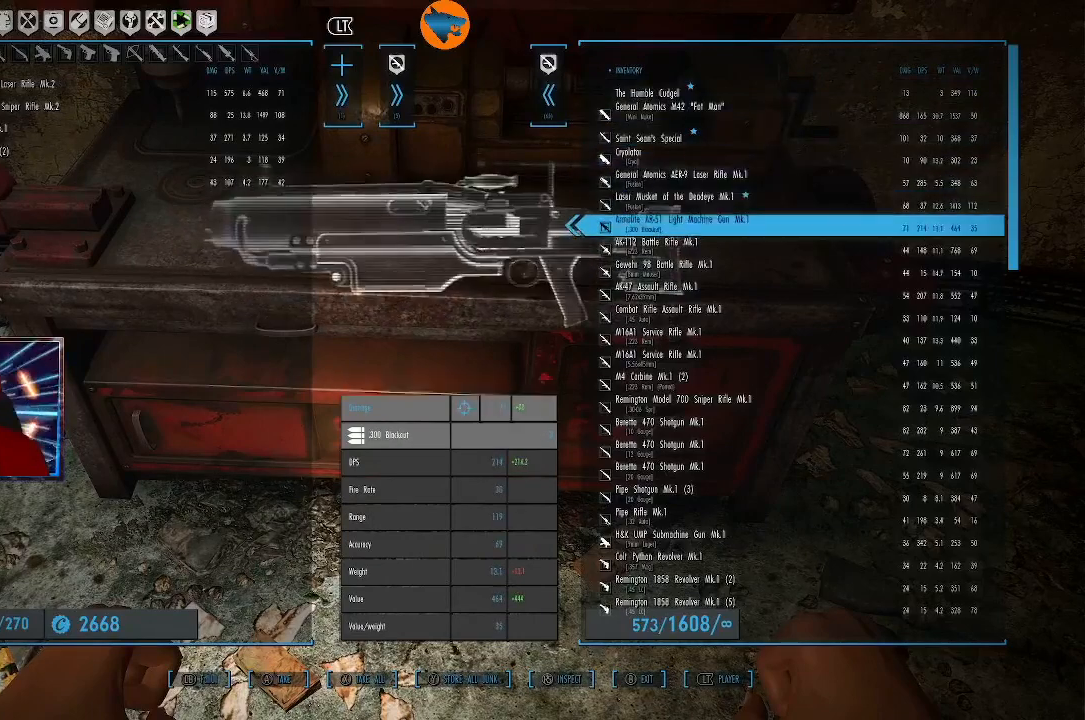
{"buttons": [], "left_stick": "center", "right_stick": "center", "events": [[200, "DPAD_UP", "down"], [267, "DPAD_UP", "up"], [400, "DPAD_UP", "down"], [467, "DPAD_UP", "up"]]}
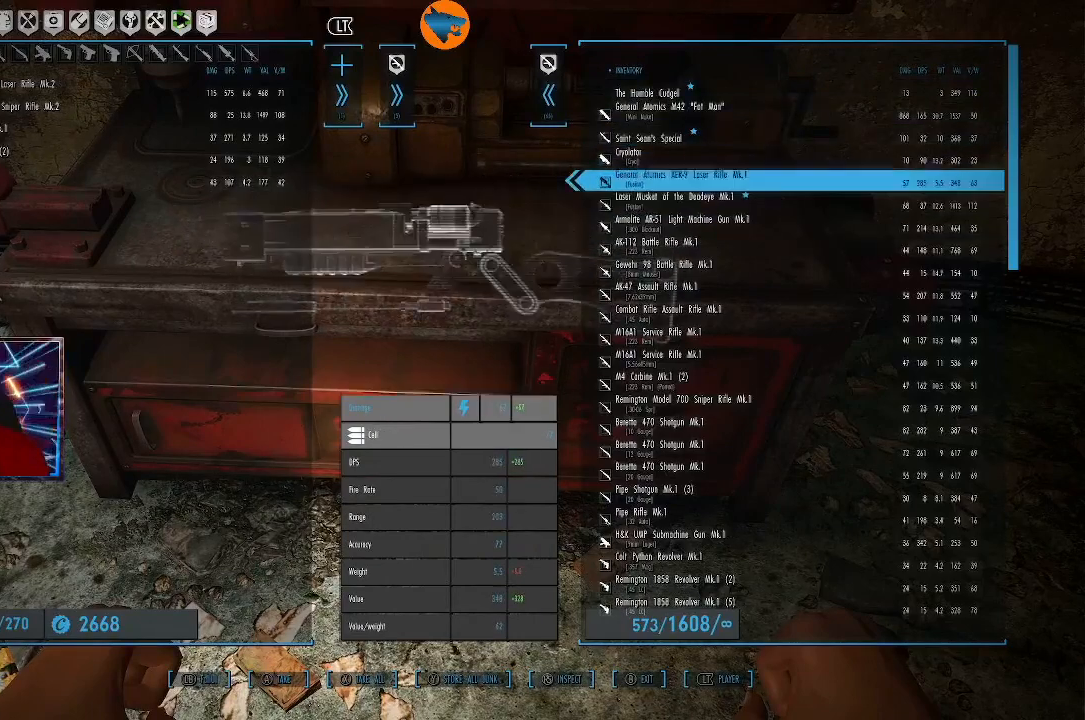
{"buttons": [], "left_stick": "center", "right_stick": "center", "events": [[100, "DPAD_UP", "down"], [233, "DPAD_UP", "up"]]}
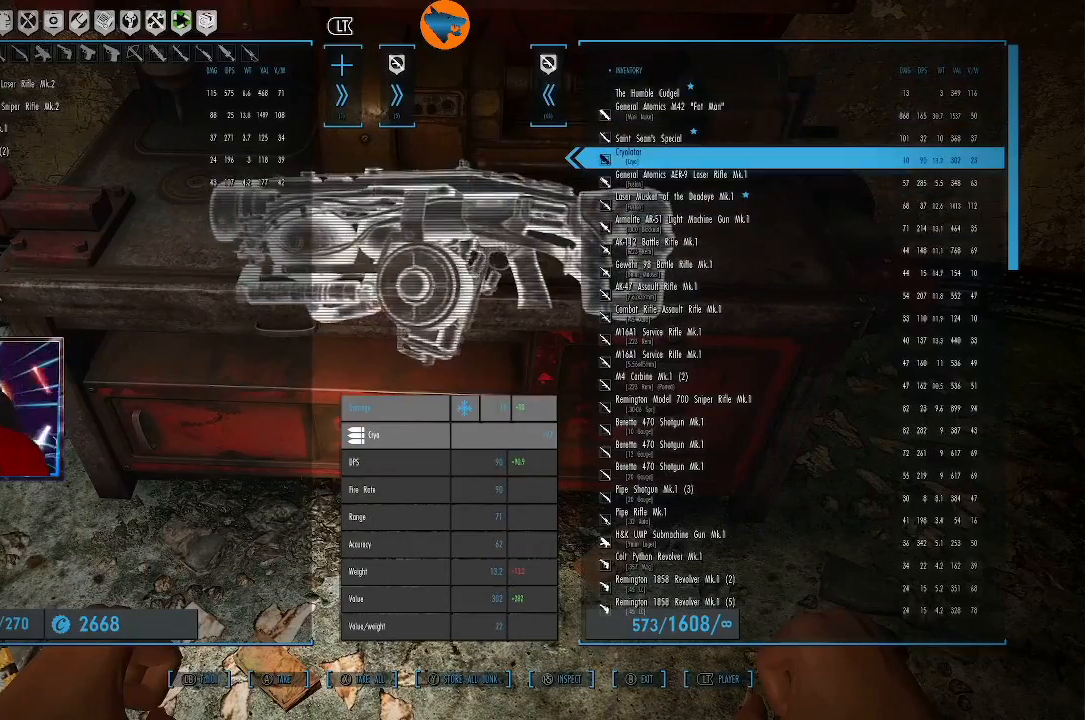
{"buttons": [], "left_stick": "center", "right_stick": "center", "events": [[400, "DPAD_DOWN", "down"], [467, "DPAD_DOWN", "up"]]}
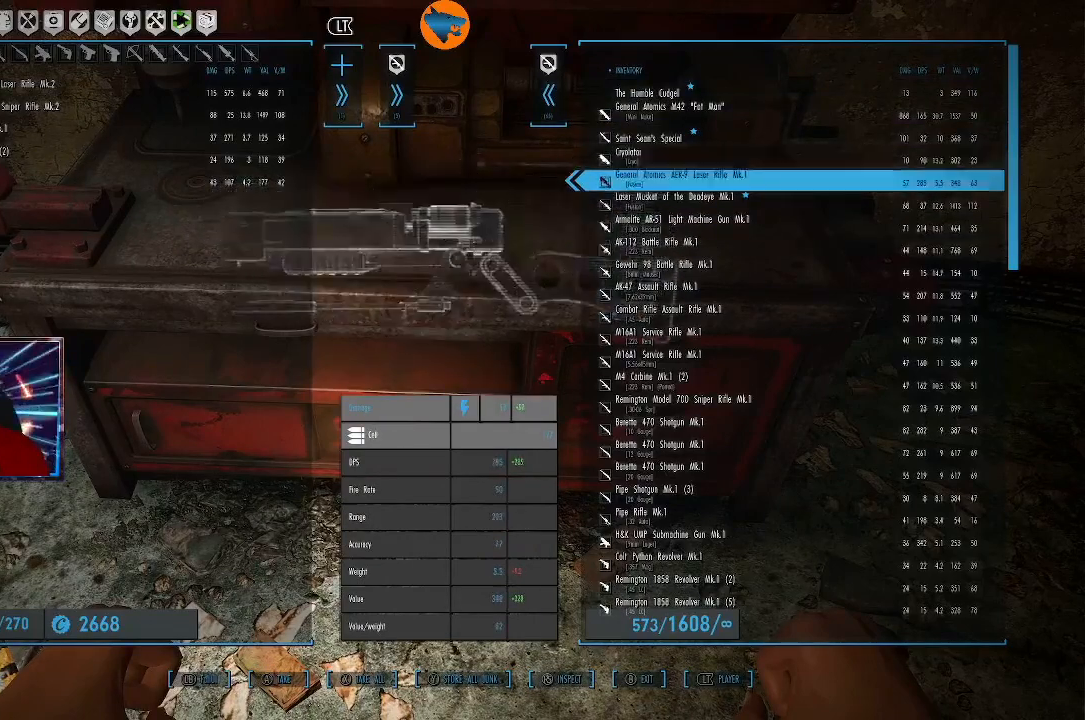
{"buttons": ["DPAD_DOWN"], "left_stick": "center", "right_stick": "center", "events": [[133, "DPAD_DOWN", "down"], [167, "DPAD_DOWN", "up"], [300, "DPAD_DOWN", "down"], [367, "DPAD_DOWN", "up"], [467, "DPAD_DOWN", "down"]]}
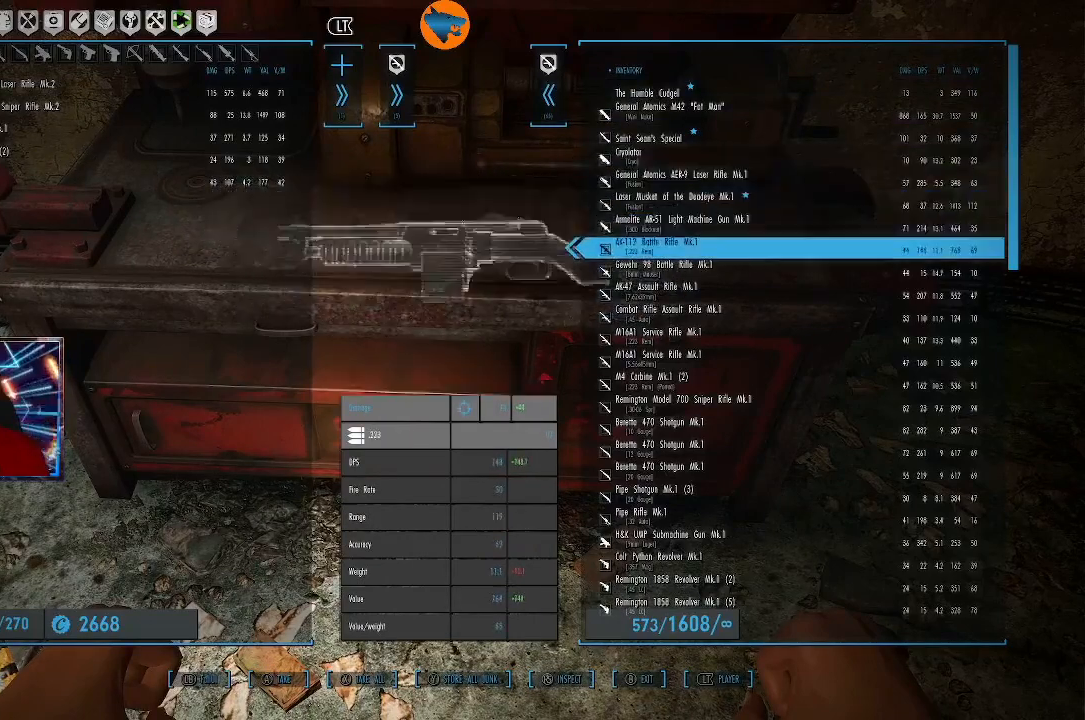
{"buttons": [], "left_stick": "center", "right_stick": "center", "events": [[67, "DPAD_DOWN", "up"], [167, "DPAD_DOWN", "down"], [233, "DPAD_DOWN", "up"], [367, "DPAD_DOWN", "down"], [400, "DPAD_DOWN", "up"]]}
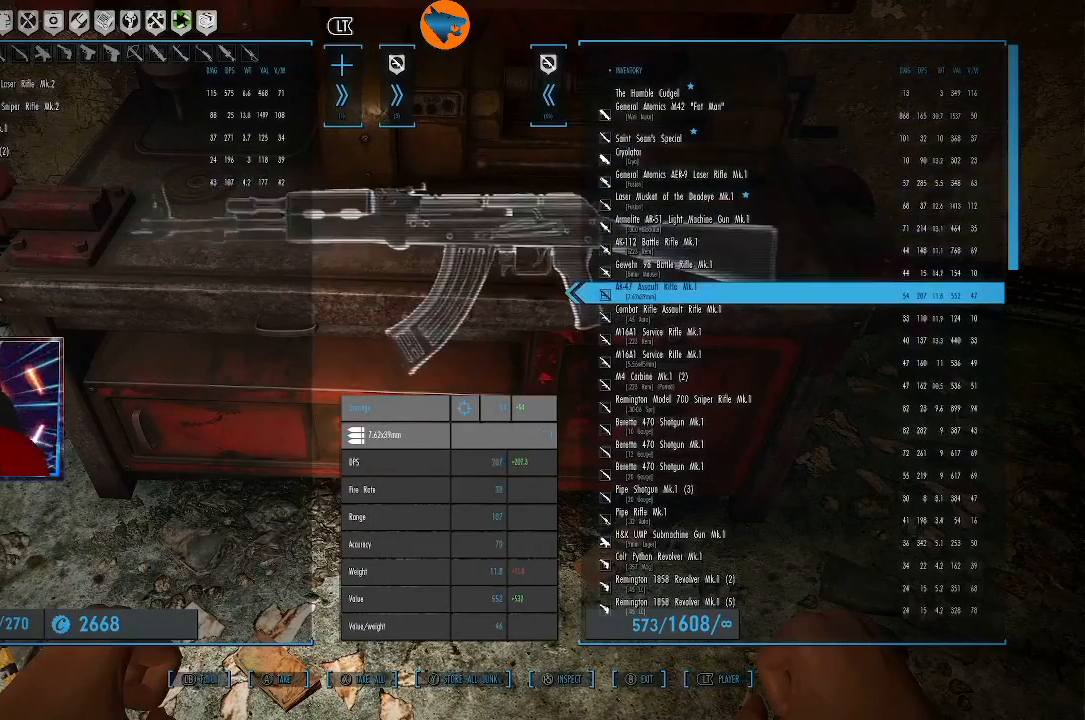
{"buttons": [], "left_stick": "center", "right_stick": "center", "events": [[400, "DPAD_UP", "down"], [500, "DPAD_UP", "up"]]}
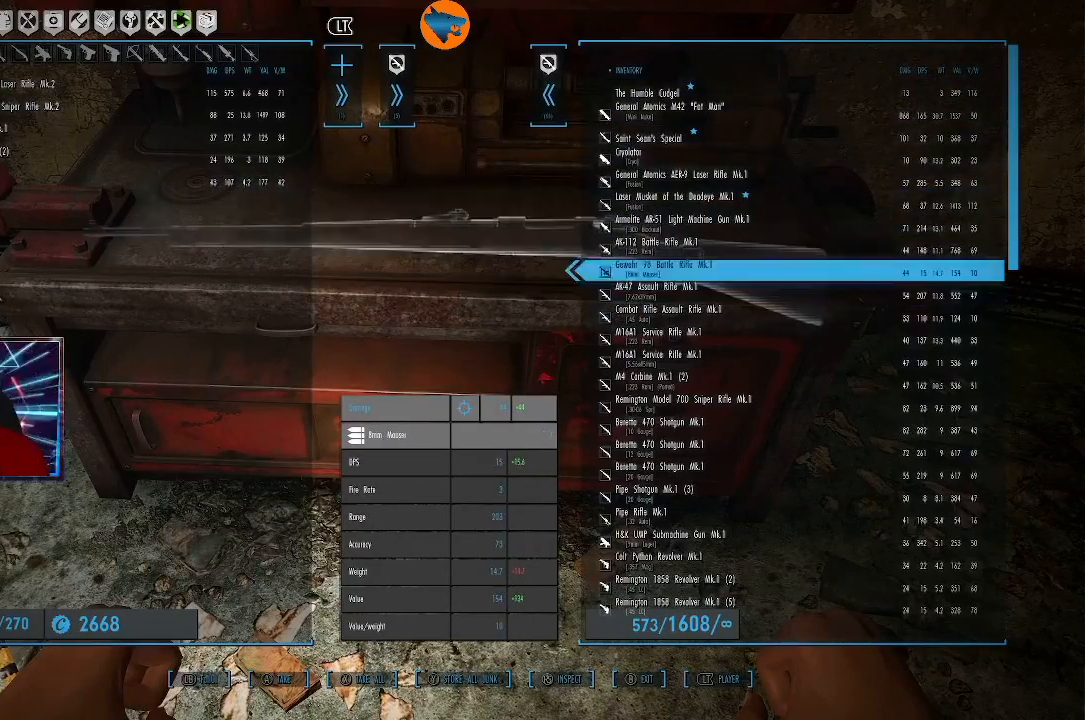
{"buttons": [], "left_stick": "center", "right_stick": "center", "events": [[100, "DPAD_UP", "down"], [200, "DPAD_UP", "up"], [267, "DPAD_UP", "down"], [367, "DPAD_UP", "up"]]}
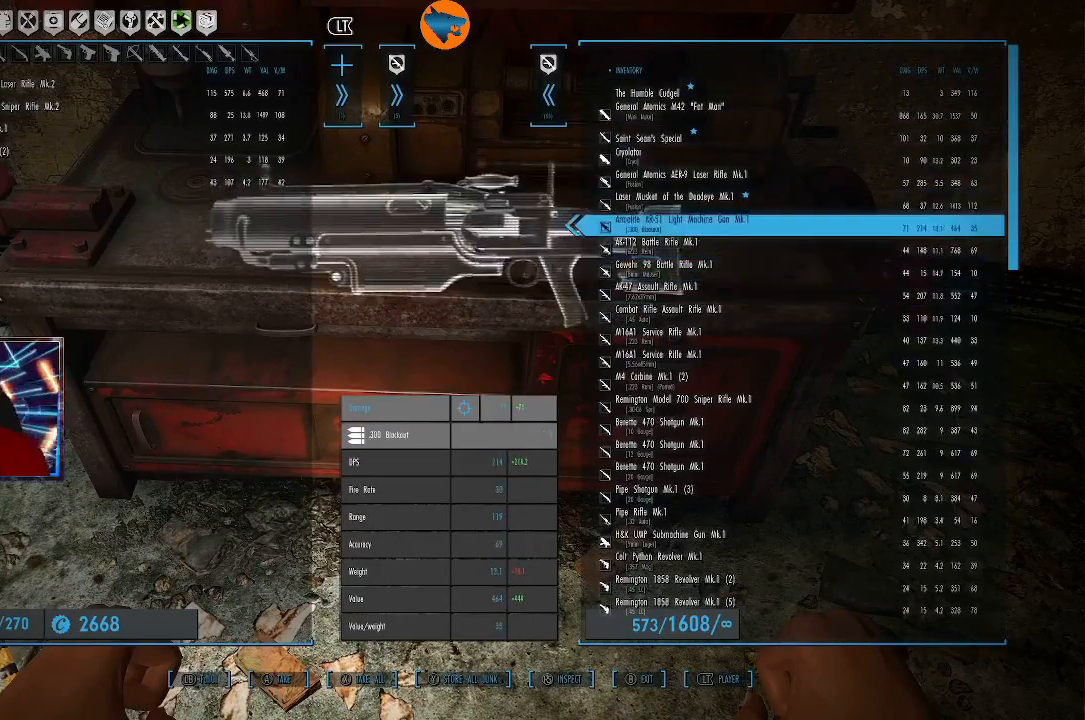
{"buttons": [], "left_stick": "center", "right_stick": "center", "events": [[133, "DPAD_DOWN", "down"], [200, "DPAD_DOWN", "up"]]}
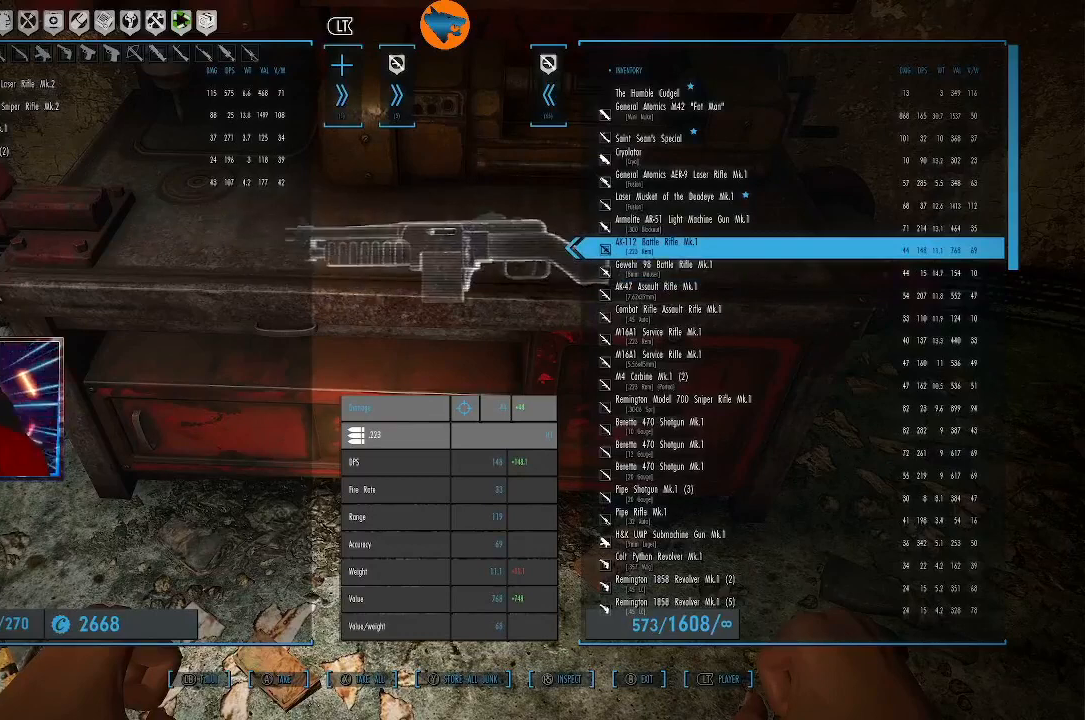
{"buttons": [], "left_stick": "center", "right_stick": "center", "events": [[367, "DPAD_DOWN", "down"], [433, "DPAD_DOWN", "up"]]}
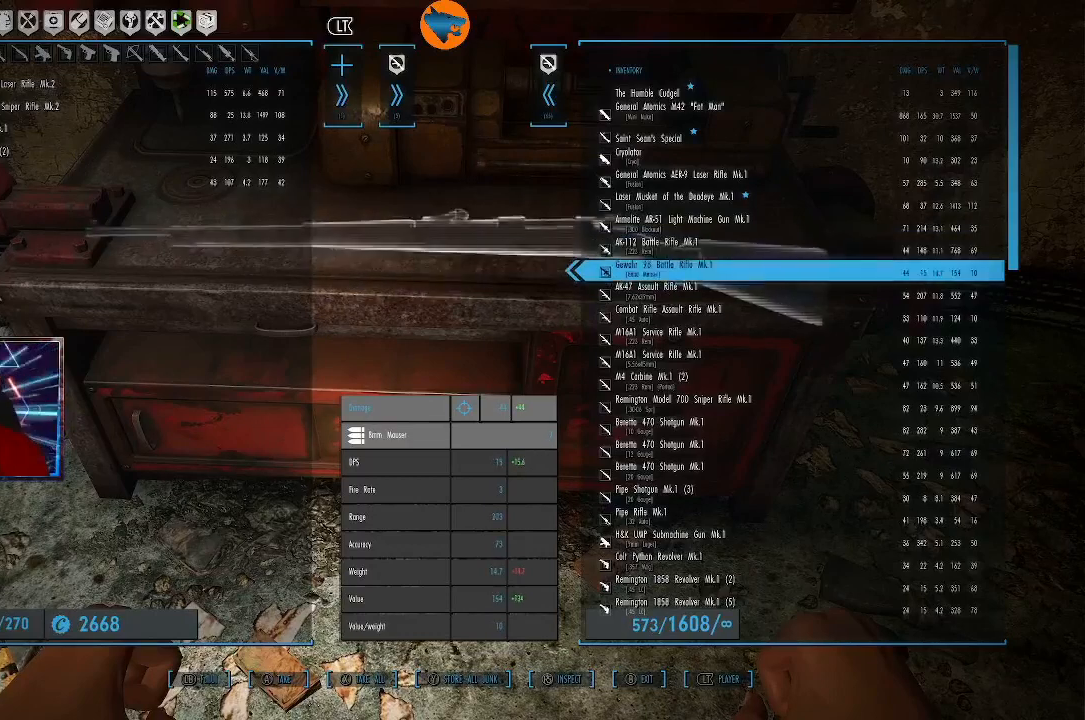
{"buttons": ["DPAD_DOWN"], "left_stick": "center", "right_stick": "center", "events": [[100, "DPAD_DOWN", "down"], [167, "DPAD_DOWN", "up"], [300, "DPAD_DOWN", "down"], [367, "DPAD_DOWN", "up"], [500, "DPAD_DOWN", "down"]]}
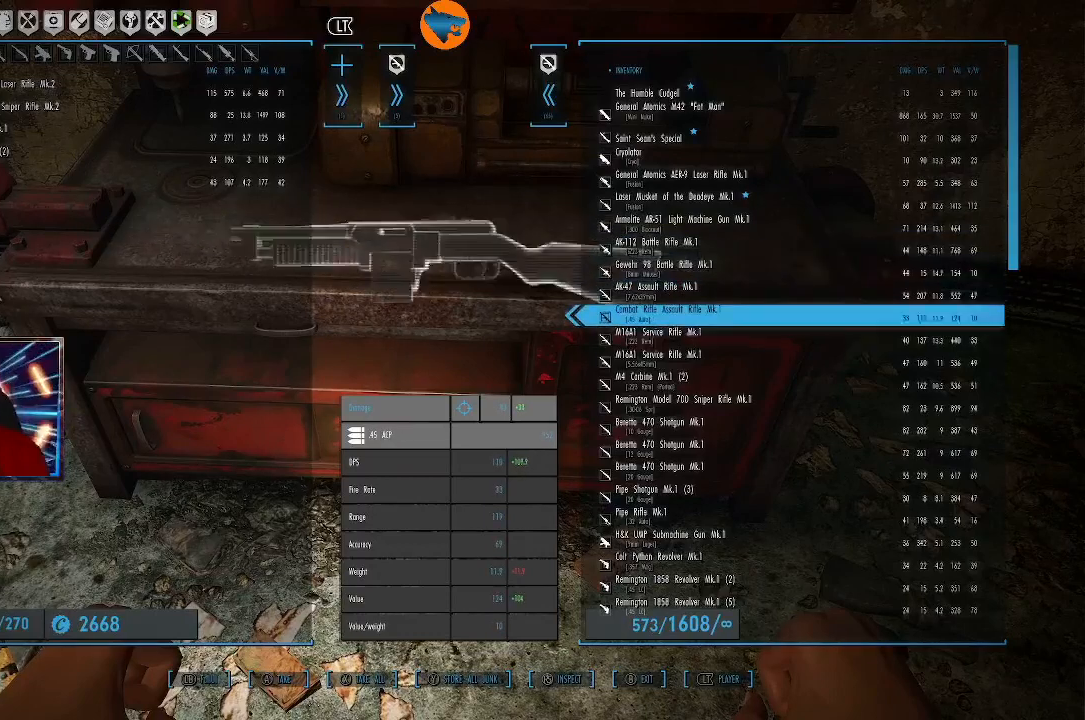
{"buttons": [], "left_stick": "center", "right_stick": "center", "events": [[67, "DPAD_DOWN", "up"], [400, "DPAD_UP", "down"], [467, "DPAD_UP", "up"]]}